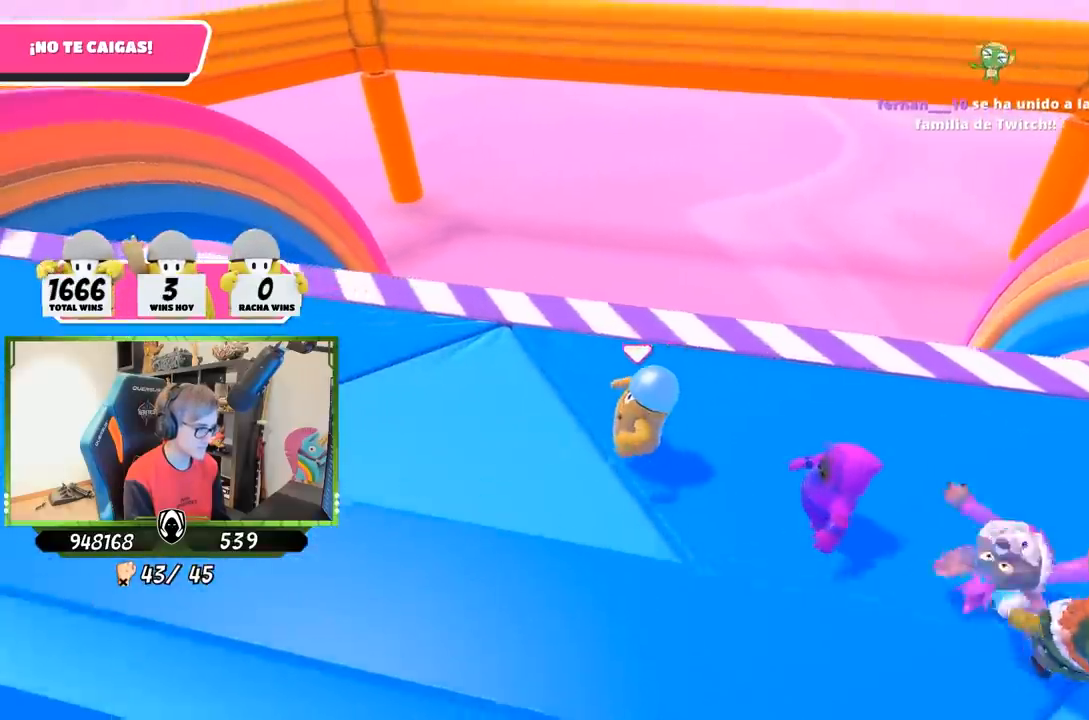
Gameplay with a controller (PlayStation layout); each line is a JSON object with the inputs held at the frame after it. "button_events" lists button changes between this image and that frame as [ms after this image, input, new state], when the widget could be followed in between (sticks are given only as held states).
{"buttons": [], "left_stick": "up", "right_stick": "center", "button_events": []}
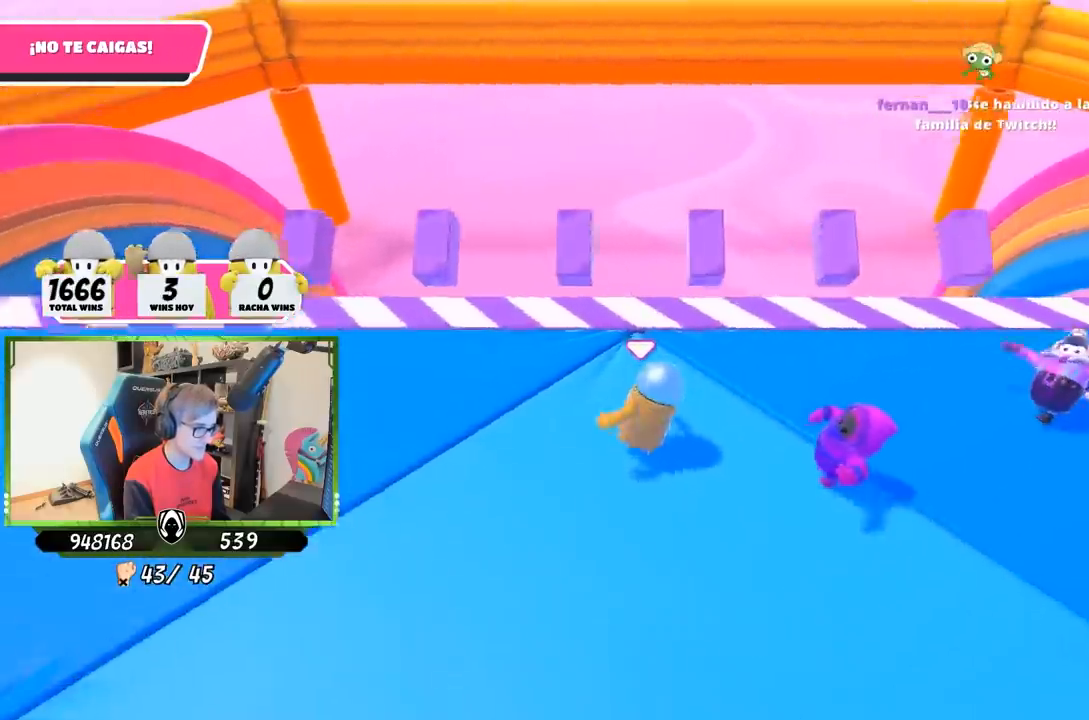
{"buttons": [], "left_stick": "left", "right_stick": "center", "button_events": []}
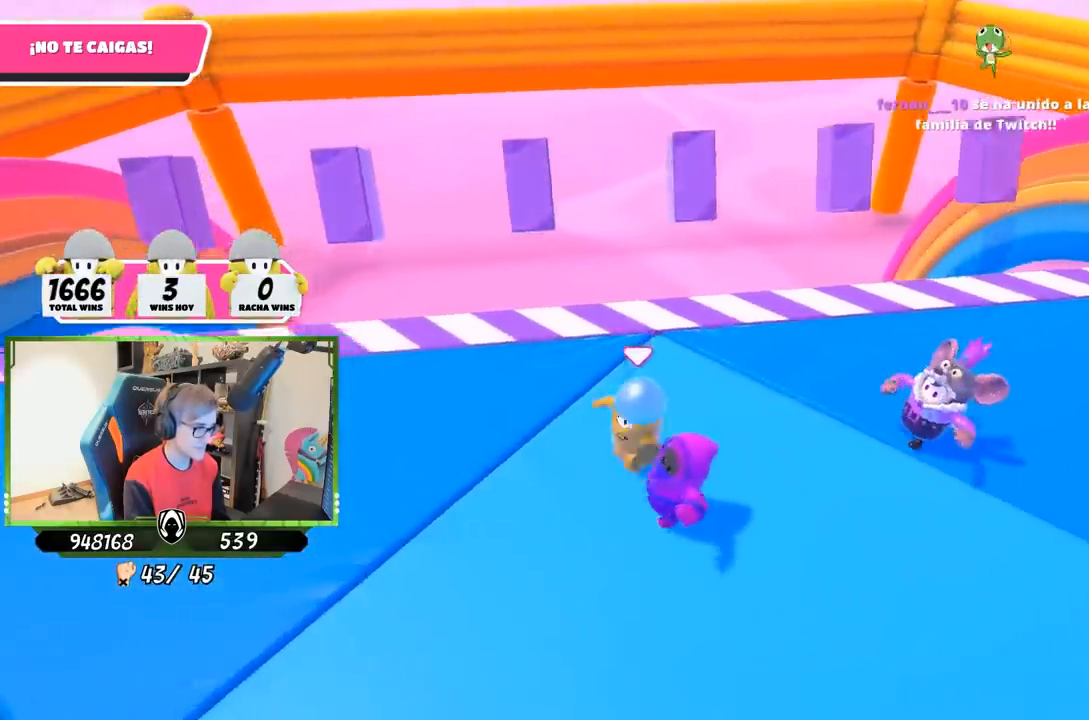
{"buttons": [], "left_stick": "right", "right_stick": "center", "button_events": []}
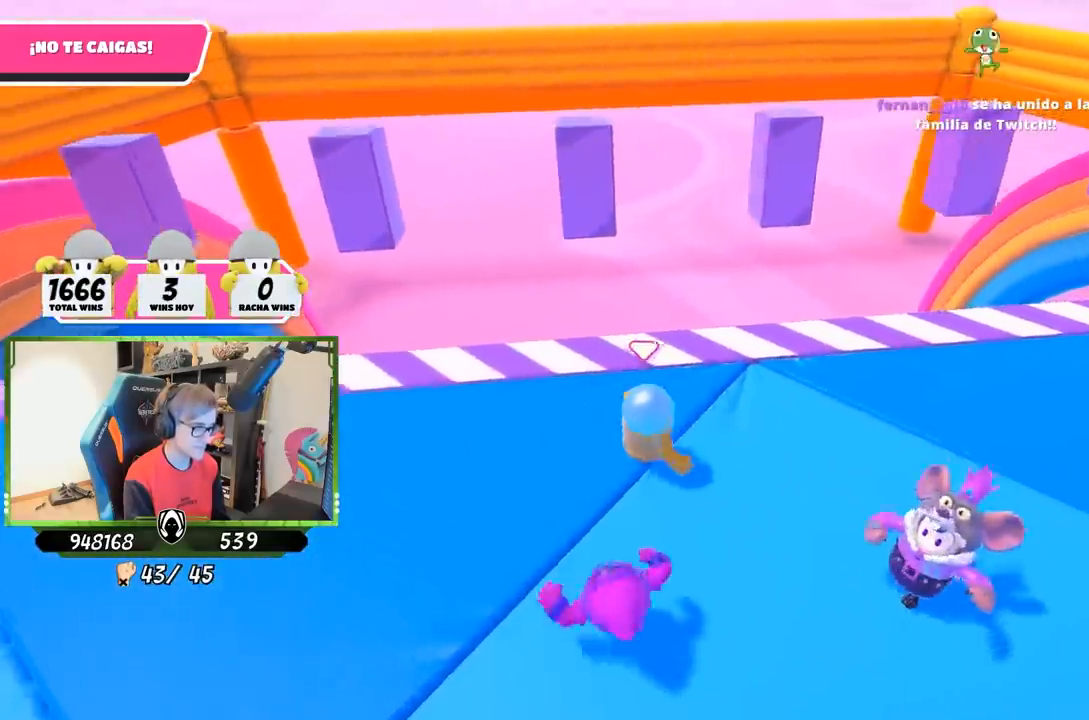
{"buttons": [], "left_stick": "right", "right_stick": "center", "button_events": []}
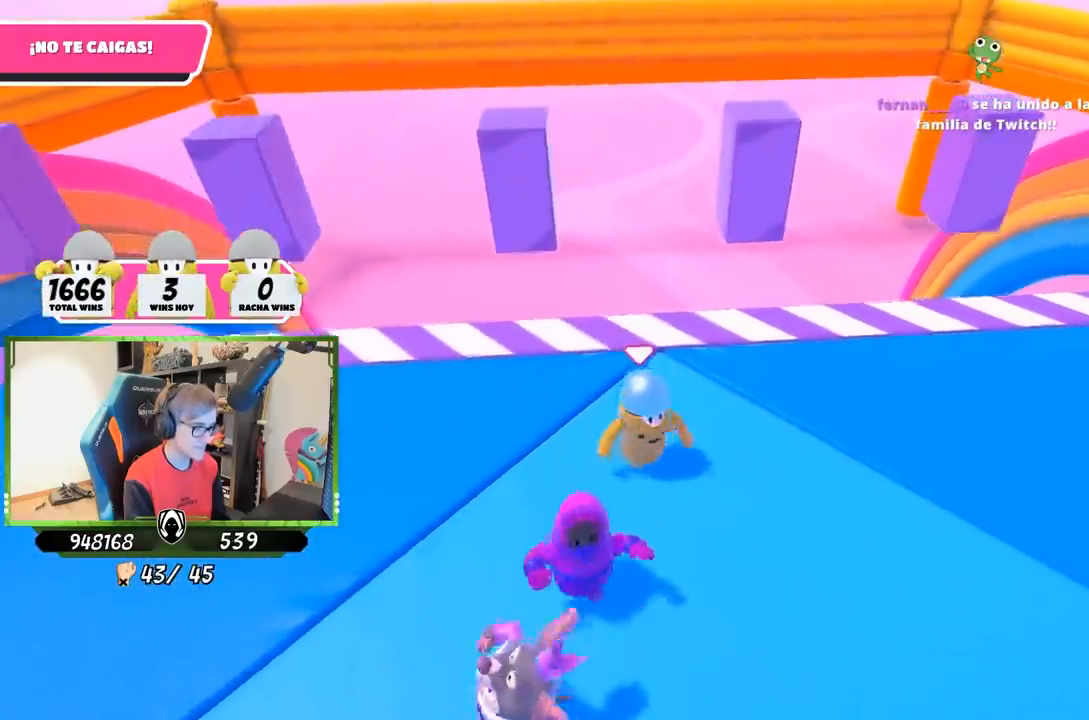
{"buttons": [], "left_stick": "down", "right_stick": "center", "button_events": []}
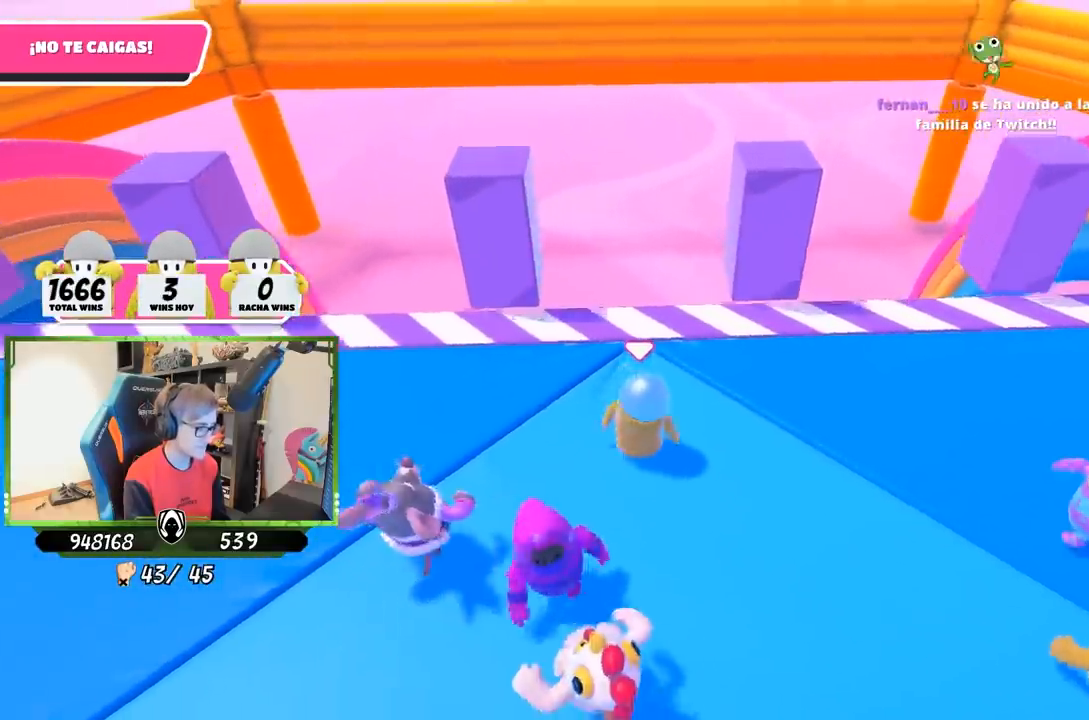
{"buttons": [], "left_stick": "left", "right_stick": "center", "button_events": []}
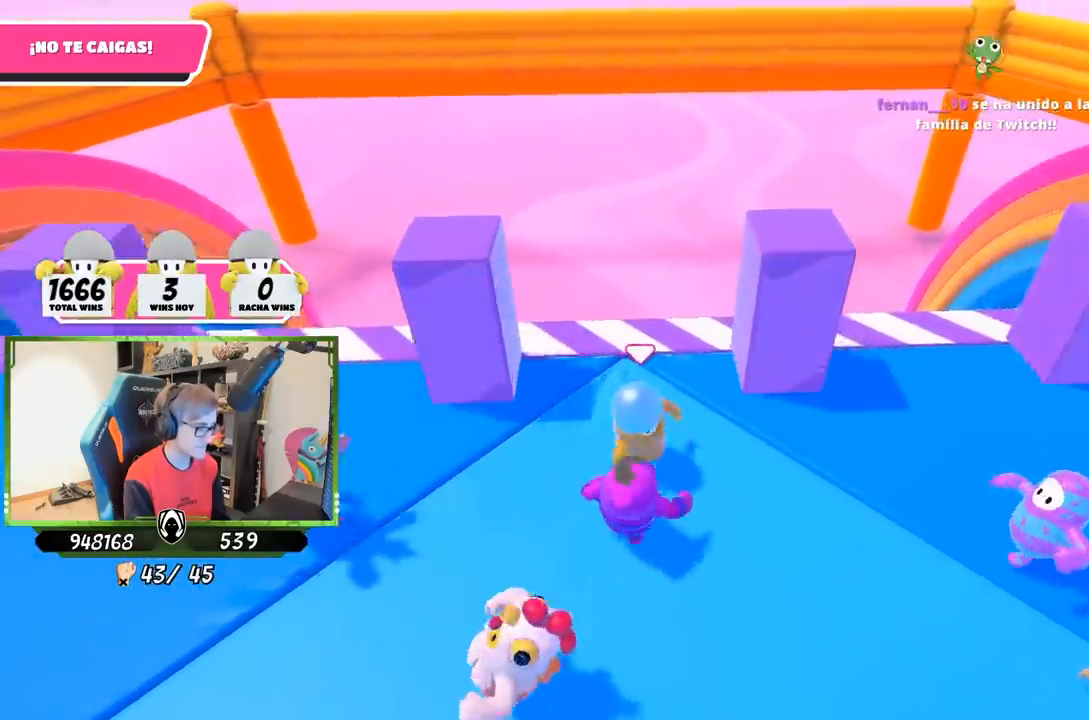
{"buttons": ["R1"], "left_stick": "down", "right_stick": "center", "button_events": [[500, "R1", "down"]]}
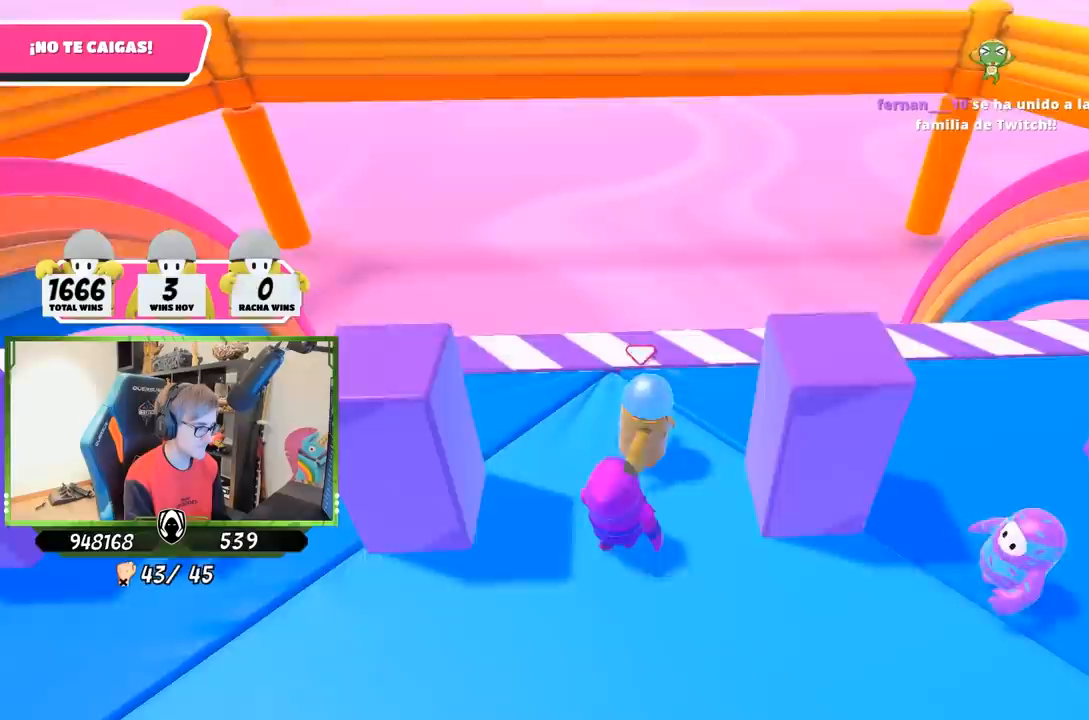
{"buttons": [], "left_stick": "right", "right_stick": "center", "button_events": [[217, "R1", "up"]]}
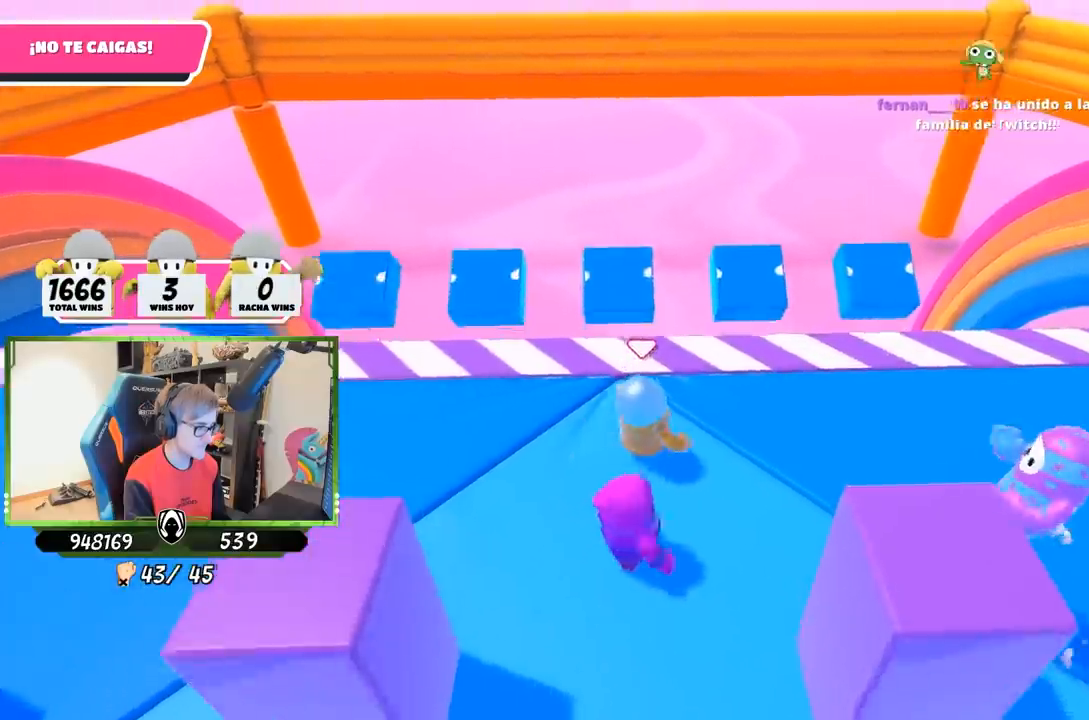
{"buttons": [], "left_stick": "up-left", "right_stick": "center", "button_events": []}
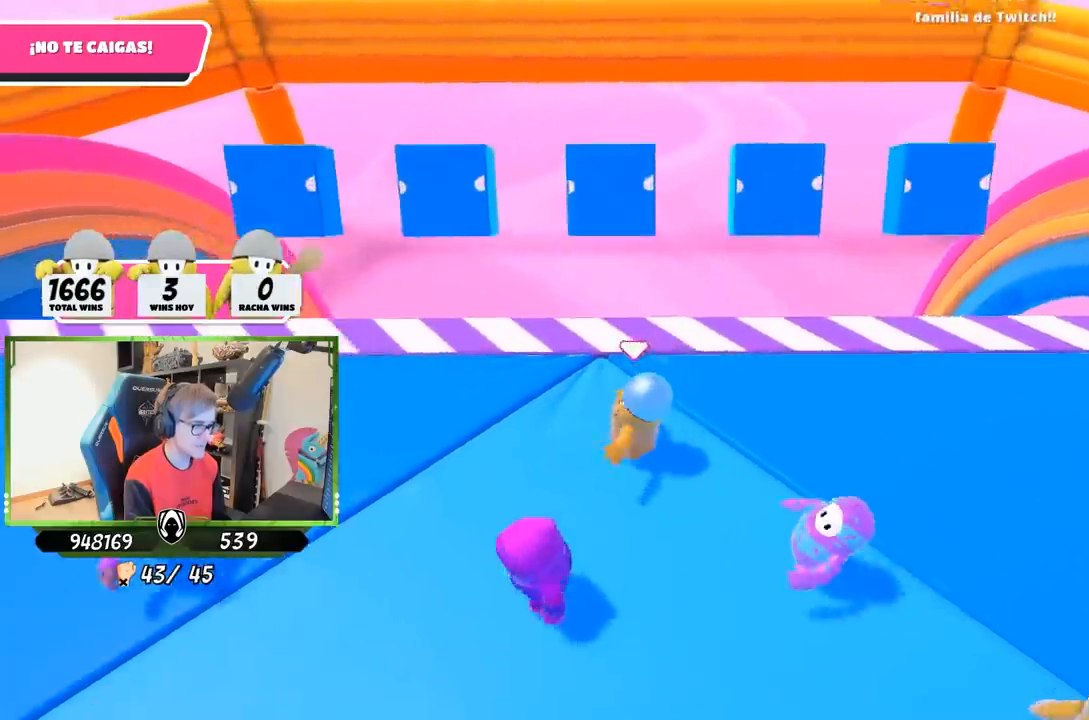
{"buttons": [], "left_stick": "right", "right_stick": "center", "button_events": []}
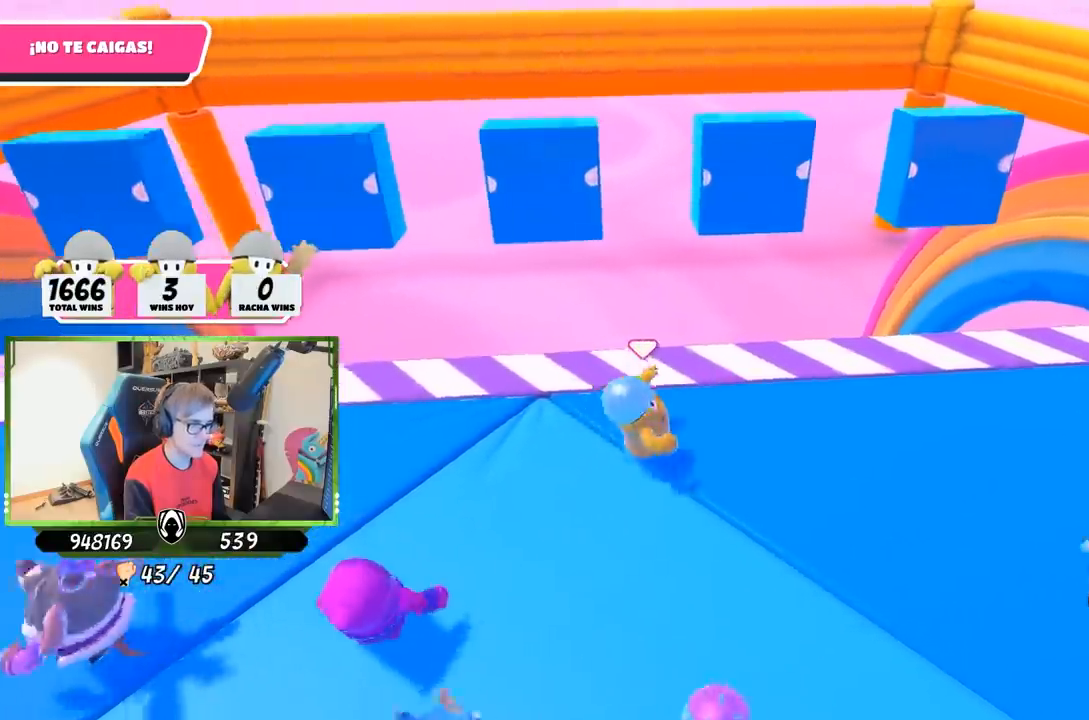
{"buttons": [], "left_stick": "up-right", "right_stick": "down", "button_events": []}
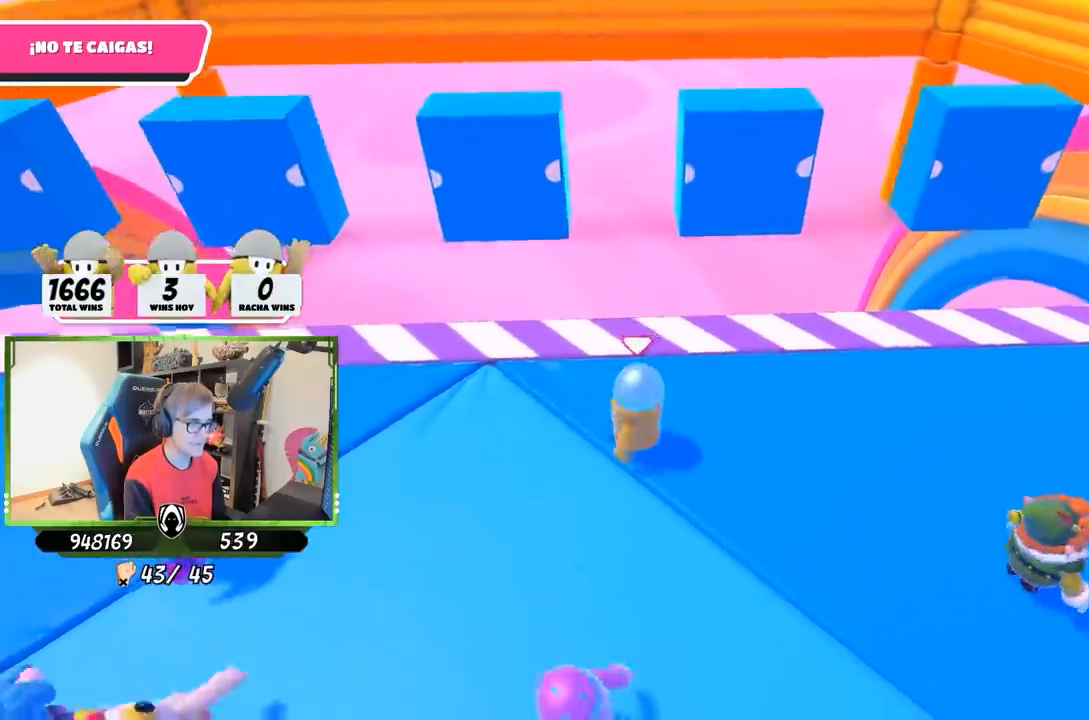
{"buttons": [], "left_stick": "up-left", "right_stick": "center", "button_events": []}
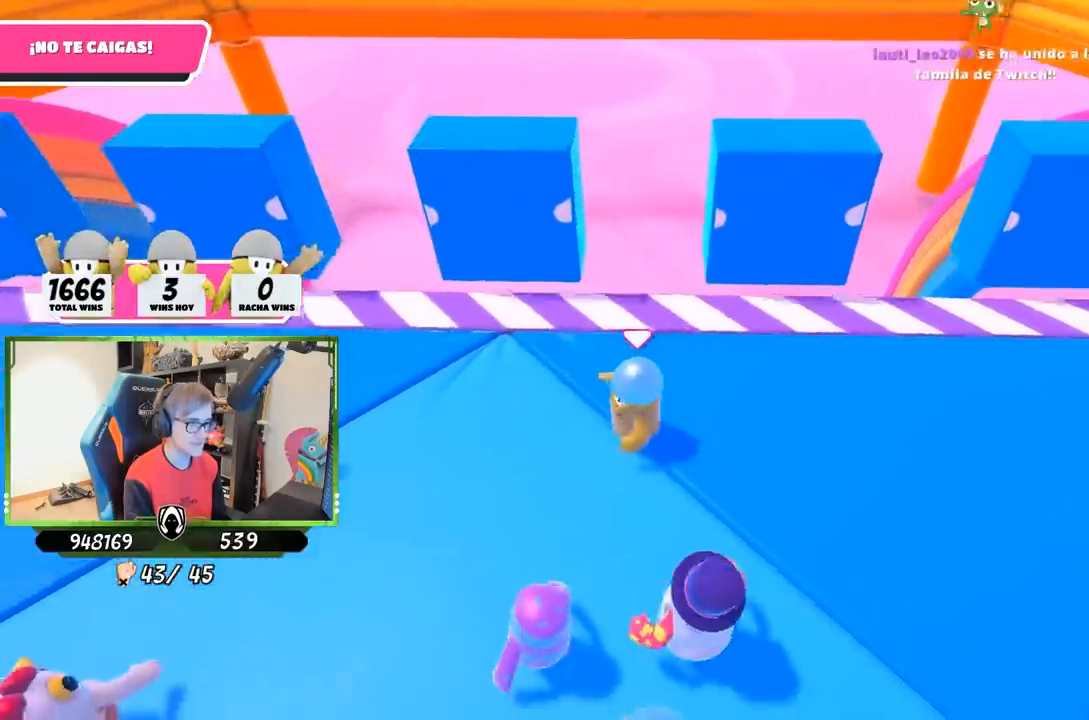
{"buttons": [], "left_stick": "down", "right_stick": "center", "button_events": []}
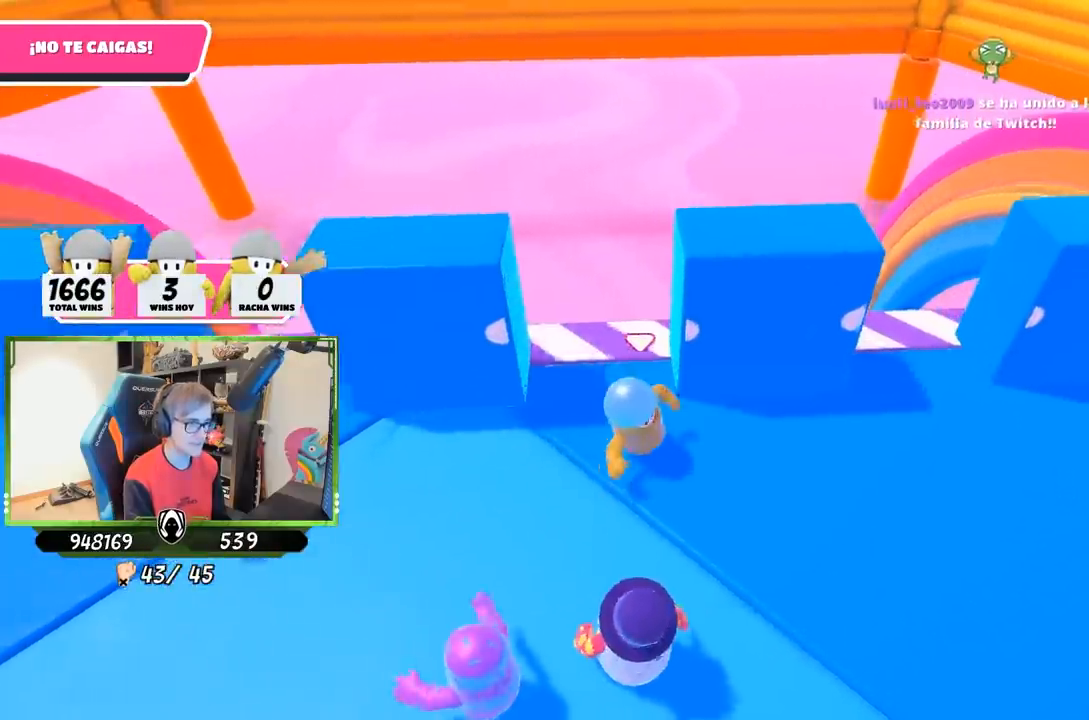
{"buttons": [], "left_stick": "up", "right_stick": "center", "button_events": []}
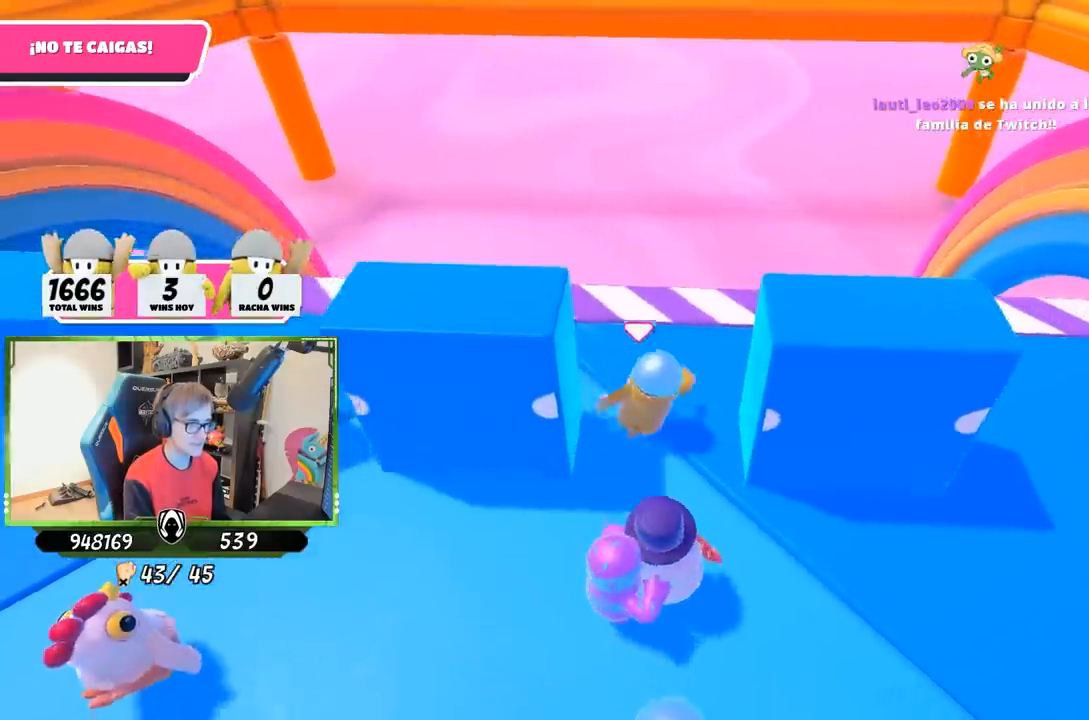
{"buttons": [], "left_stick": "left", "right_stick": "center", "button_events": []}
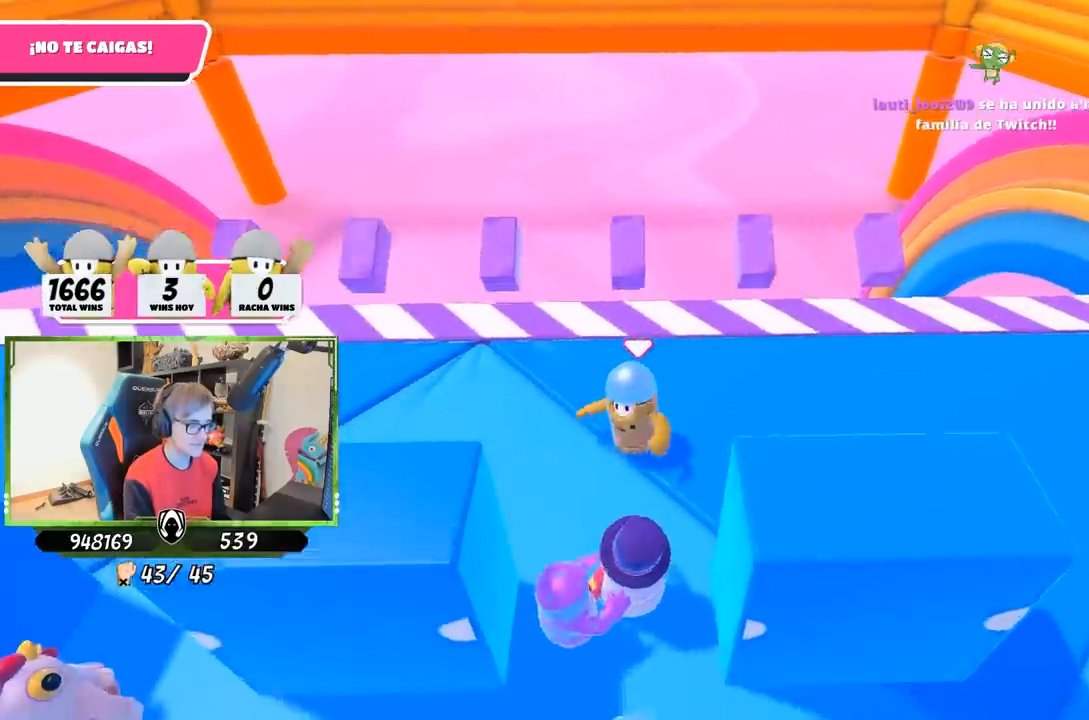
{"buttons": [], "left_stick": "right", "right_stick": "center", "button_events": []}
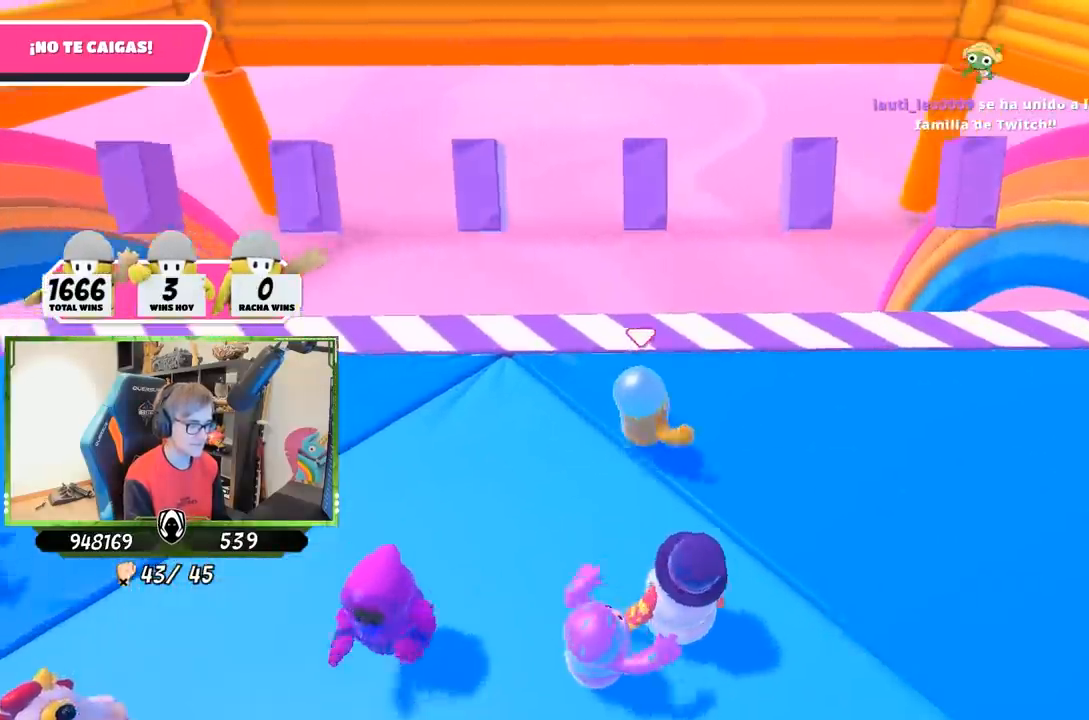
{"buttons": [], "left_stick": "left", "right_stick": "center", "button_events": []}
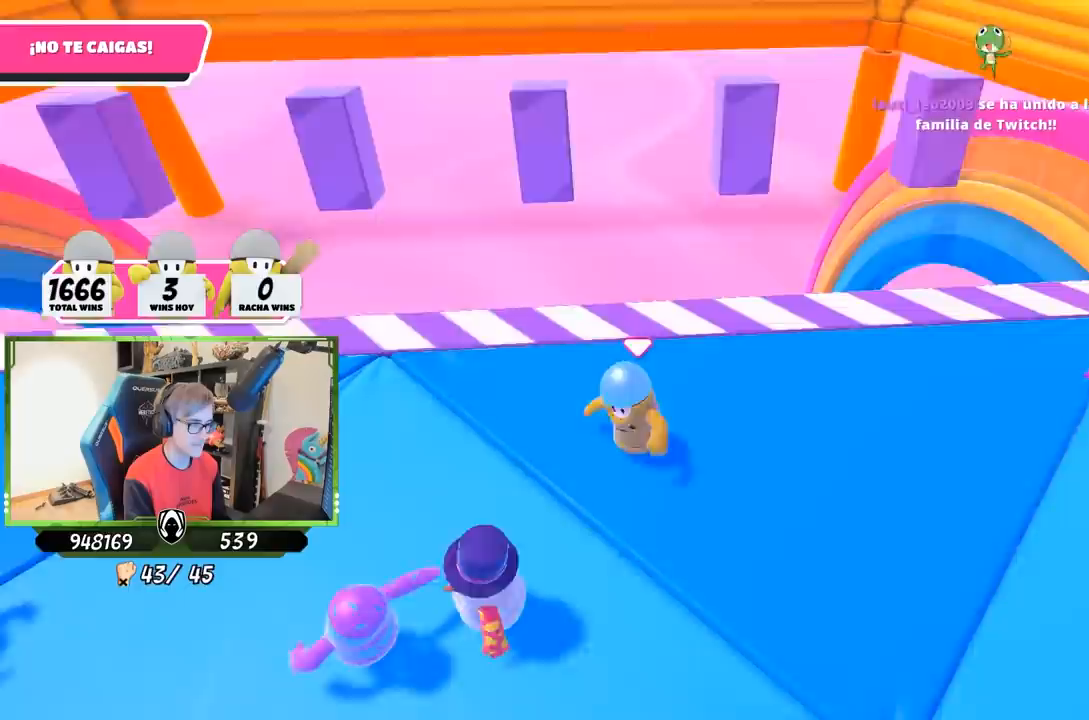
{"buttons": [], "left_stick": "down-left", "right_stick": "center", "button_events": []}
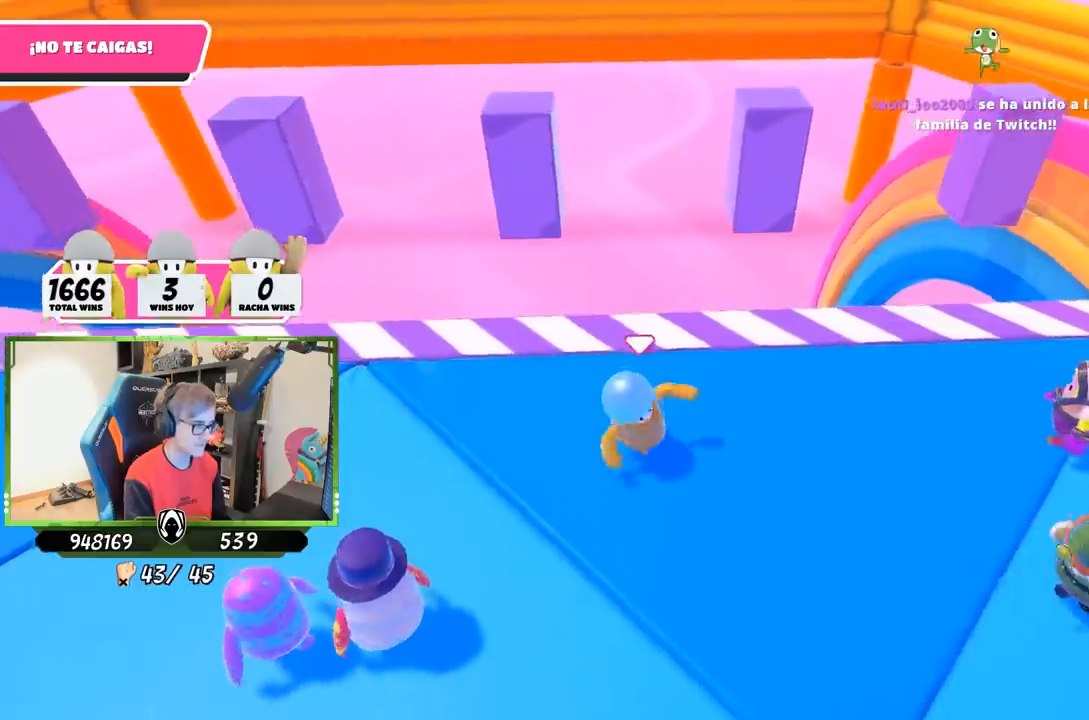
{"buttons": [], "left_stick": "up-right", "right_stick": "center", "button_events": []}
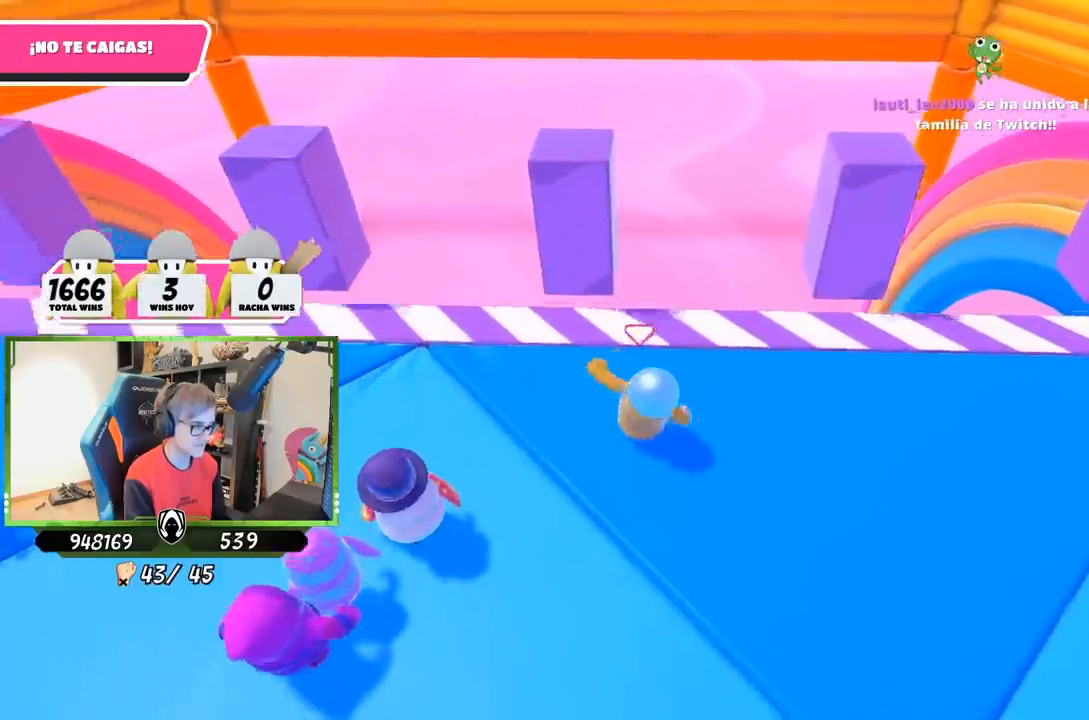
{"buttons": [], "left_stick": "left", "right_stick": "center", "button_events": []}
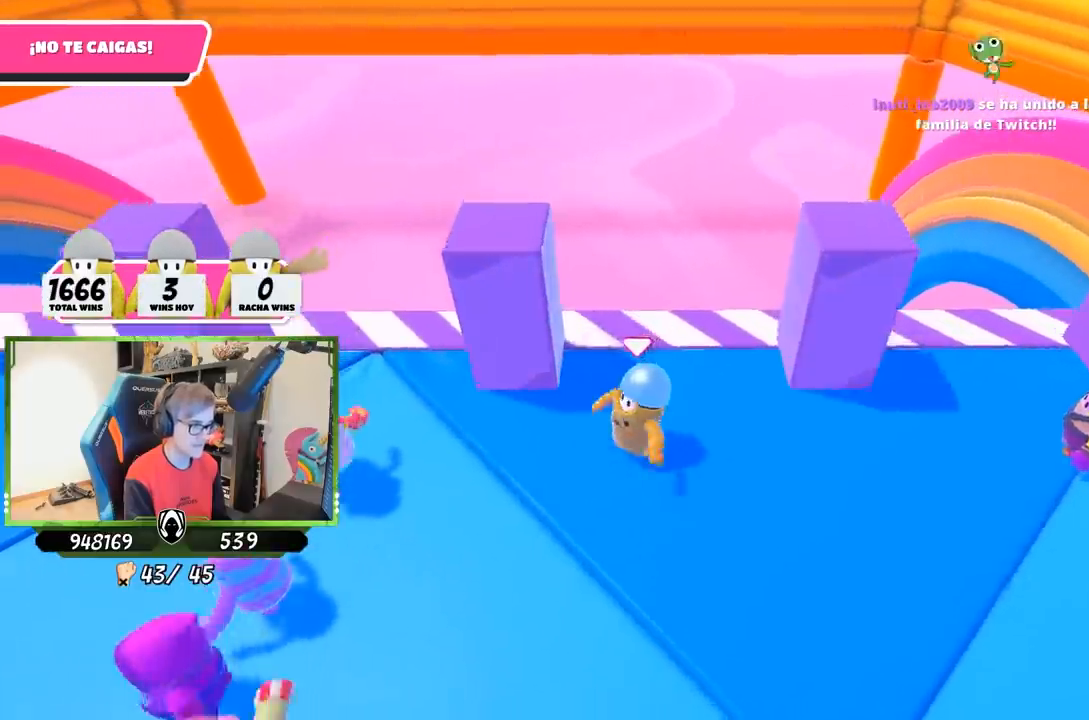
{"buttons": [], "left_stick": "down-right", "right_stick": "center", "button_events": []}
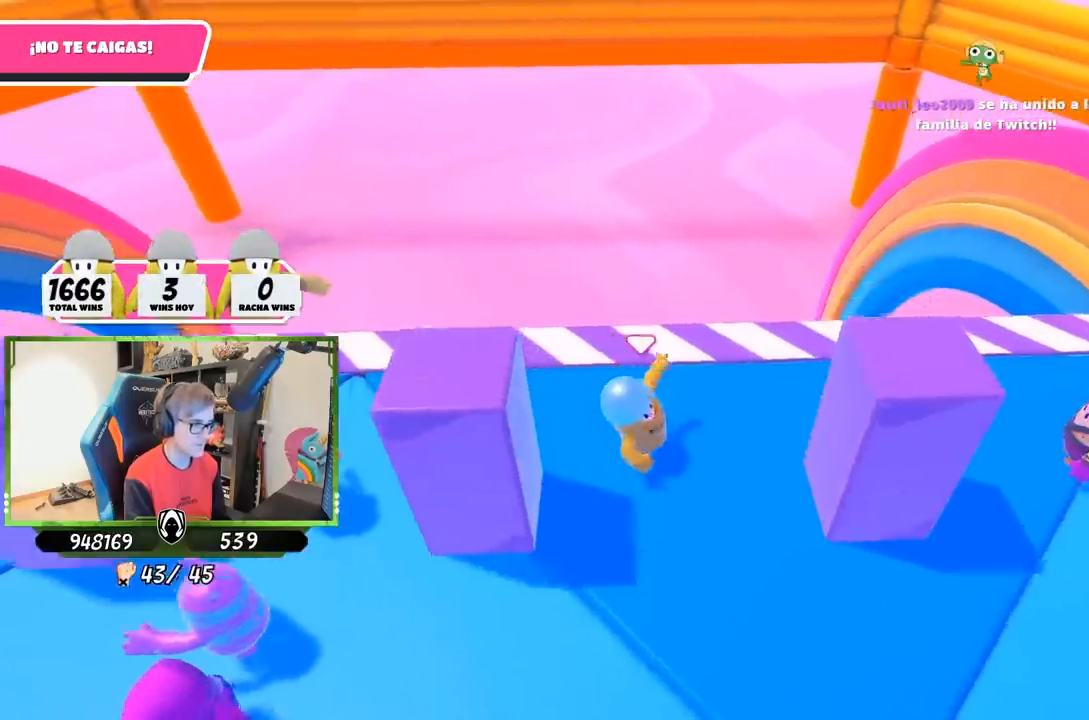
{"buttons": [], "left_stick": "left", "right_stick": "center", "button_events": []}
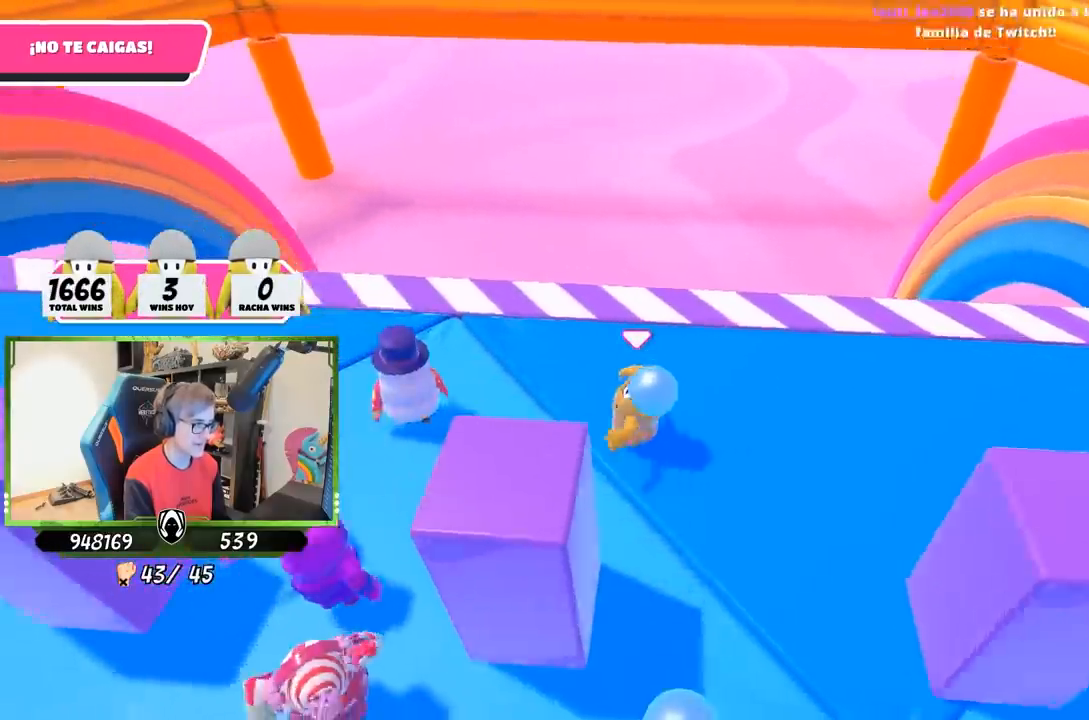
{"buttons": [], "left_stick": "up", "right_stick": "center", "button_events": []}
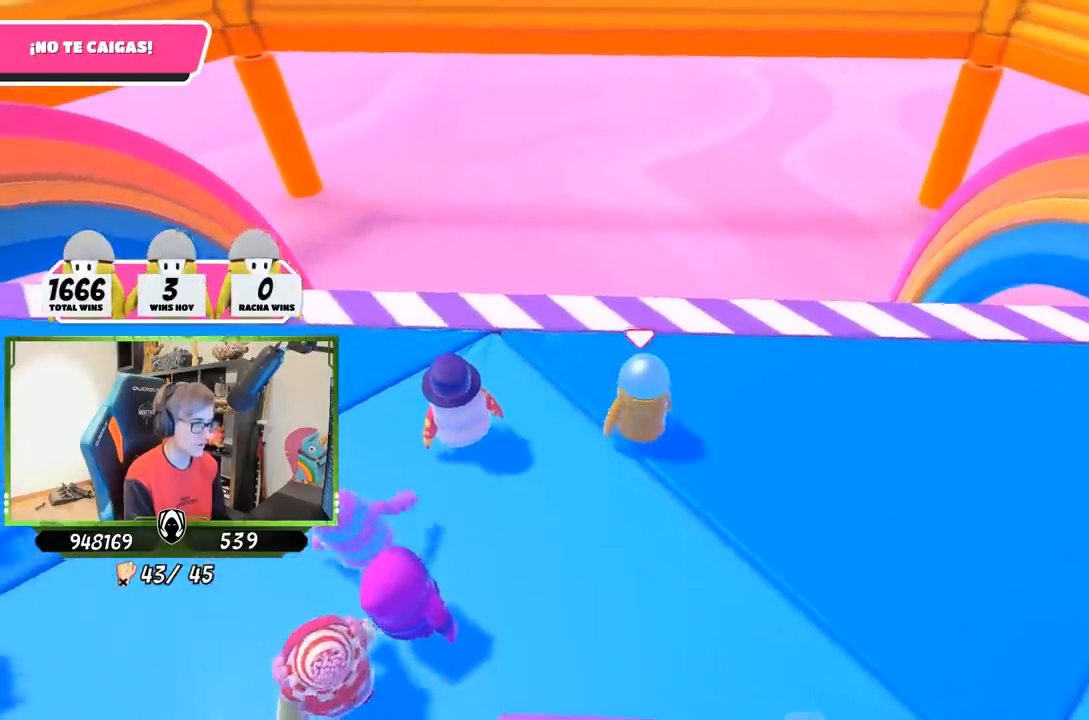
{"buttons": [], "left_stick": "right", "right_stick": "center", "button_events": []}
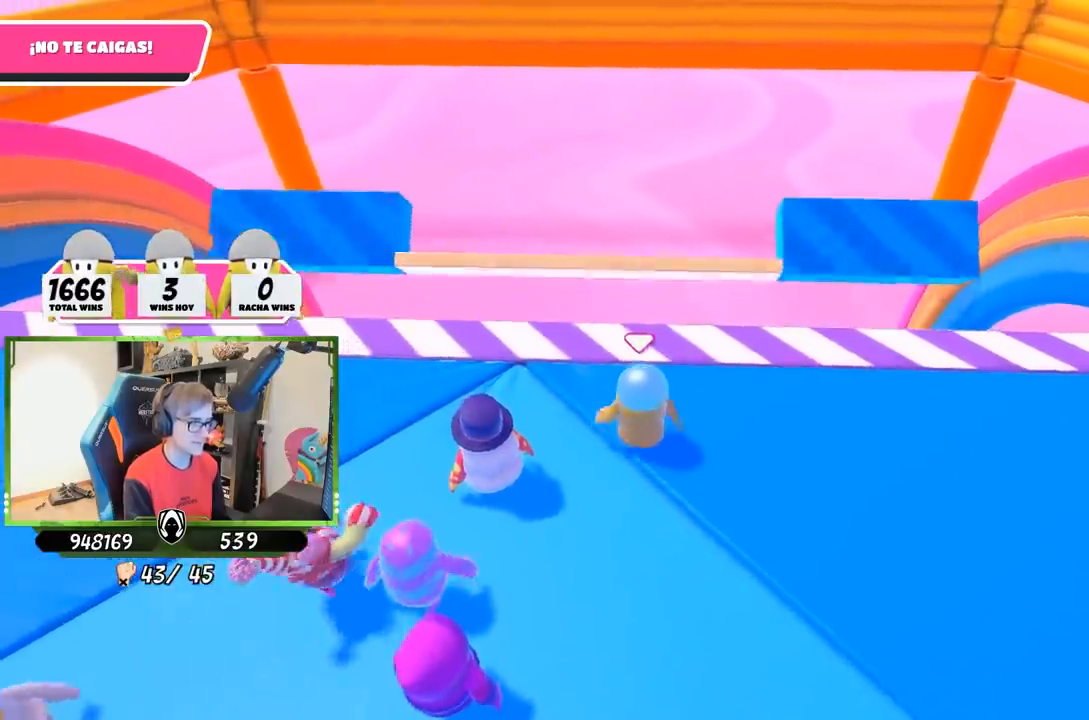
{"buttons": [], "left_stick": "right", "right_stick": "center", "button_events": []}
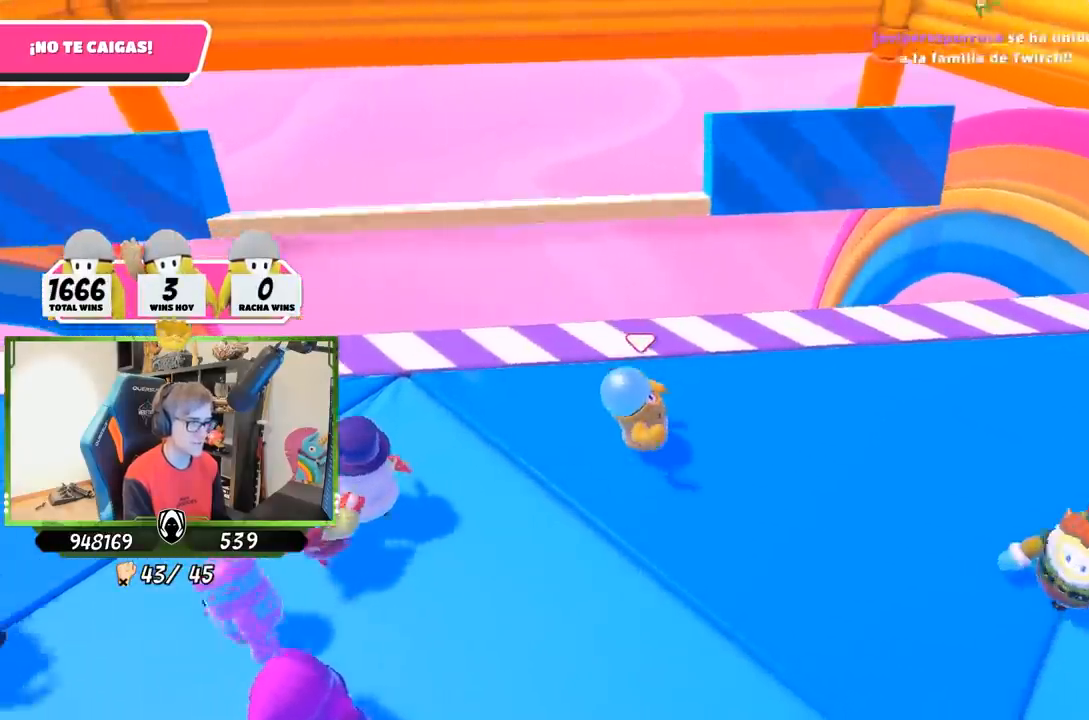
{"buttons": [], "left_stick": "up", "right_stick": "center", "button_events": []}